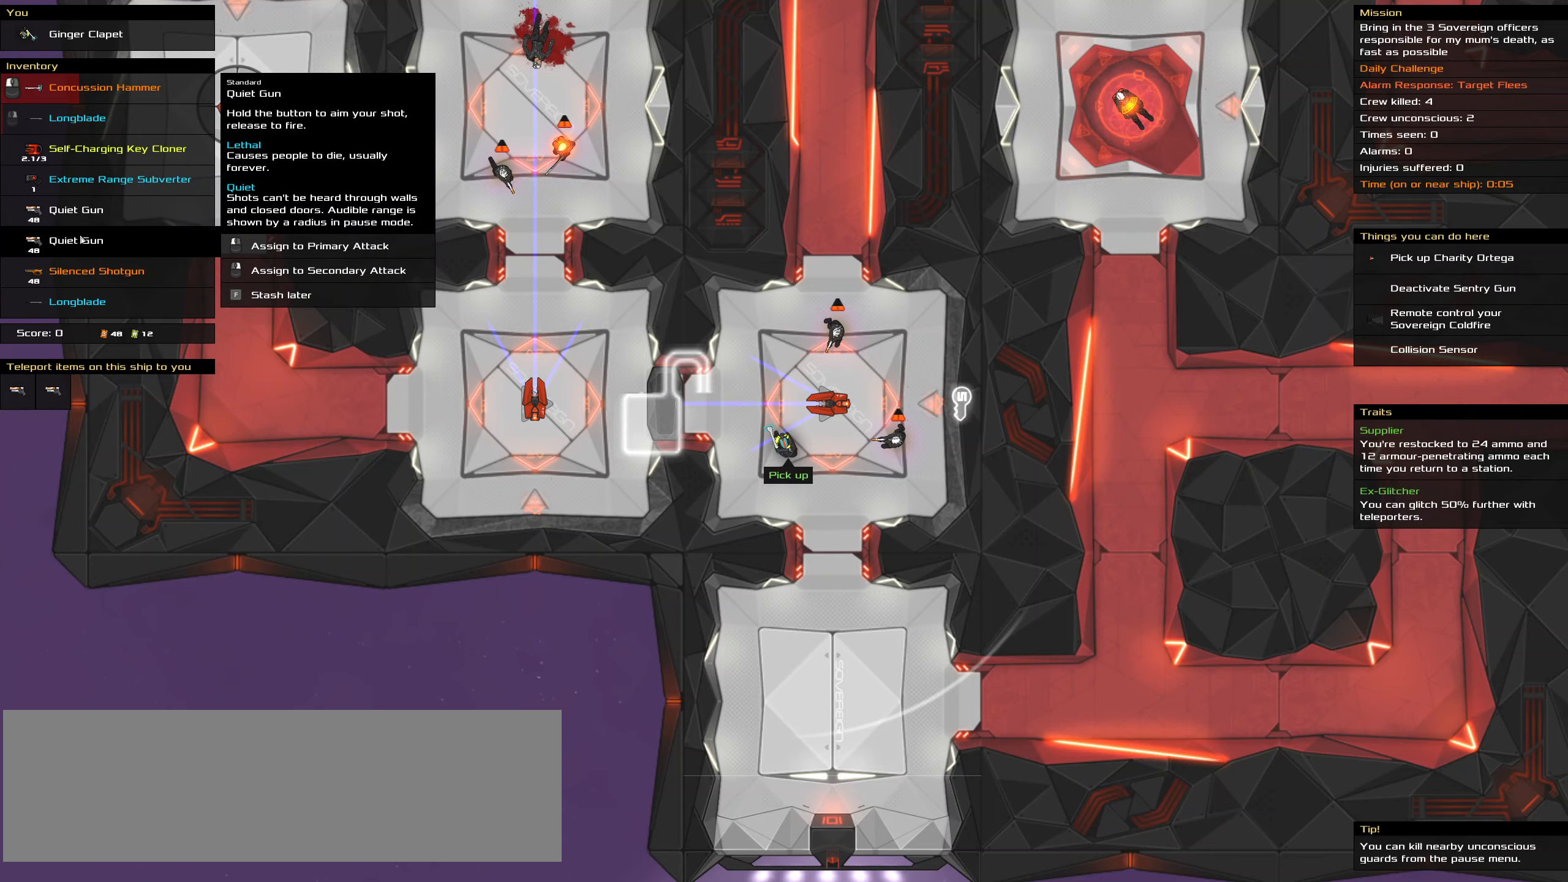
Gameplay with keyboard and mouse; each line is a JSON object with the keys and mouse buttons held at the frame after it. "events" lists presses ("down") and releases ("up") of ".", "/", "0", "1", "2", "3", "4", "5", "6", "7", "8", "9", "a", "alt_l", "alt_r", "b", "backslash", "backspace", "c", "caps_lock", "comma", "ctrl_l", "ctrl_r", "d", "down", "e", "equals", "f", "g", "h", "i", "j", "k", "l", "lbracket", "left", "m", "minus", "n", "o", "p", "q", "quote", "r", "rbracket", "return", "right", "s", "semicolon", "shift_l", "shift_r", "space", "super", "t", "tab", "tilde", "u", "up", "v", "w", "x", "y", "z", "mouse_left", "mouse_wheel" and "mouse_right" between this image and that frame as [ms after this image, input, new state], when the widget could be followed in between. "mouse_left", "mouse_wheel", "mouse_right" = the "left", "wheel", "right" buttons of the "mouse" list. No other keys are recorded. "wheel" means that the mouse wheel is clicked or scrolled. Not read: mouse_move.
{"keys": [], "mouse": ["right"], "events": [[416, "mouse_right", "down"]]}
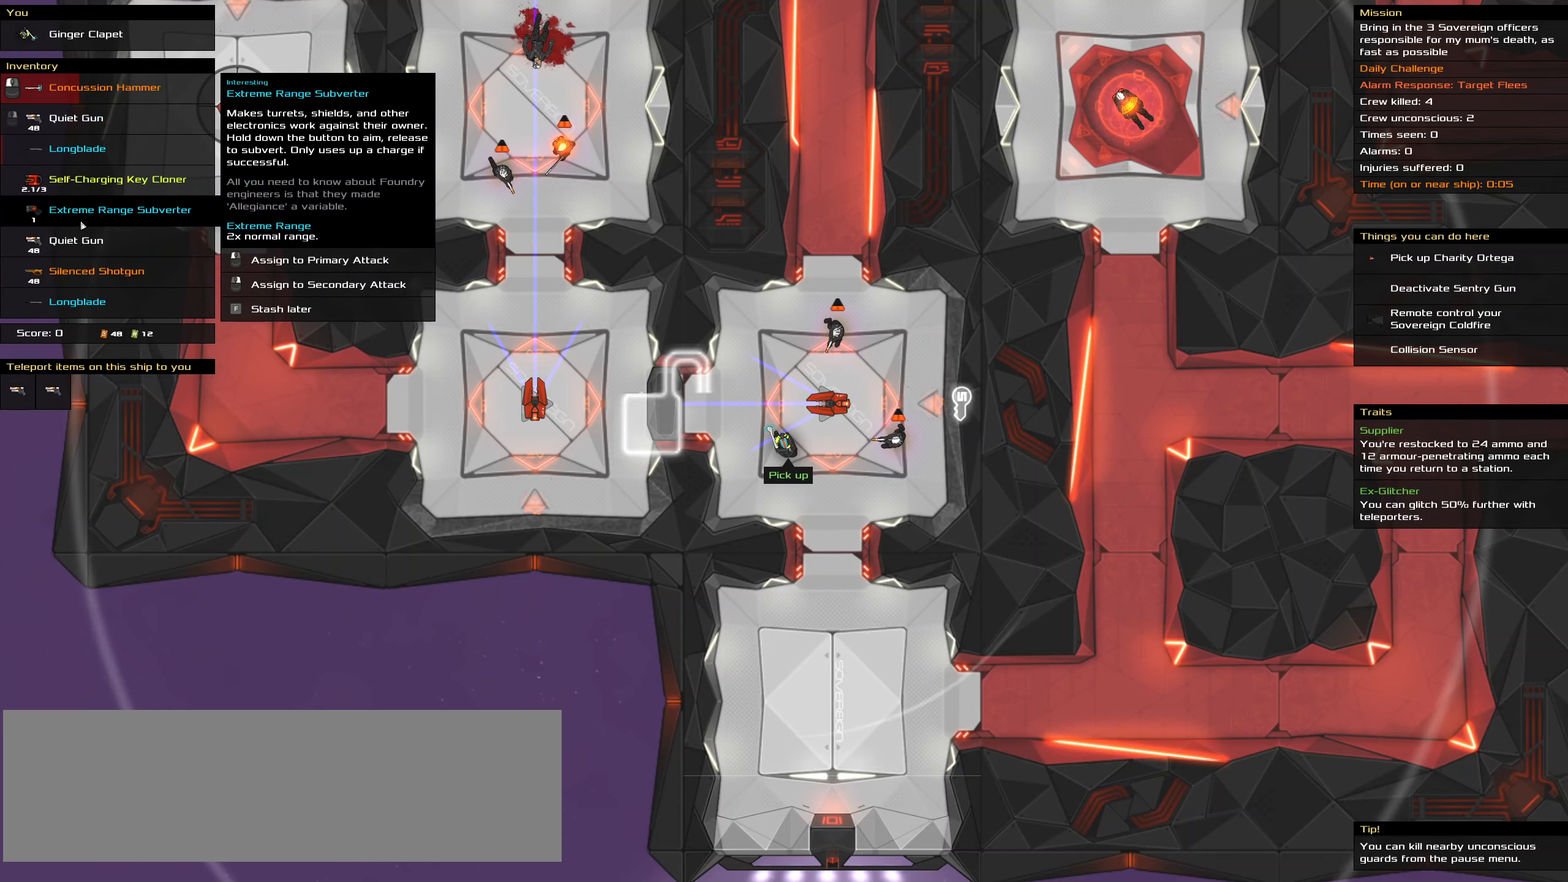
{"keys": [], "mouse": [], "events": [[66, "mouse_right", "up"], [300, "mouse_wheel", "down"], [383, "mouse_wheel", "up"]]}
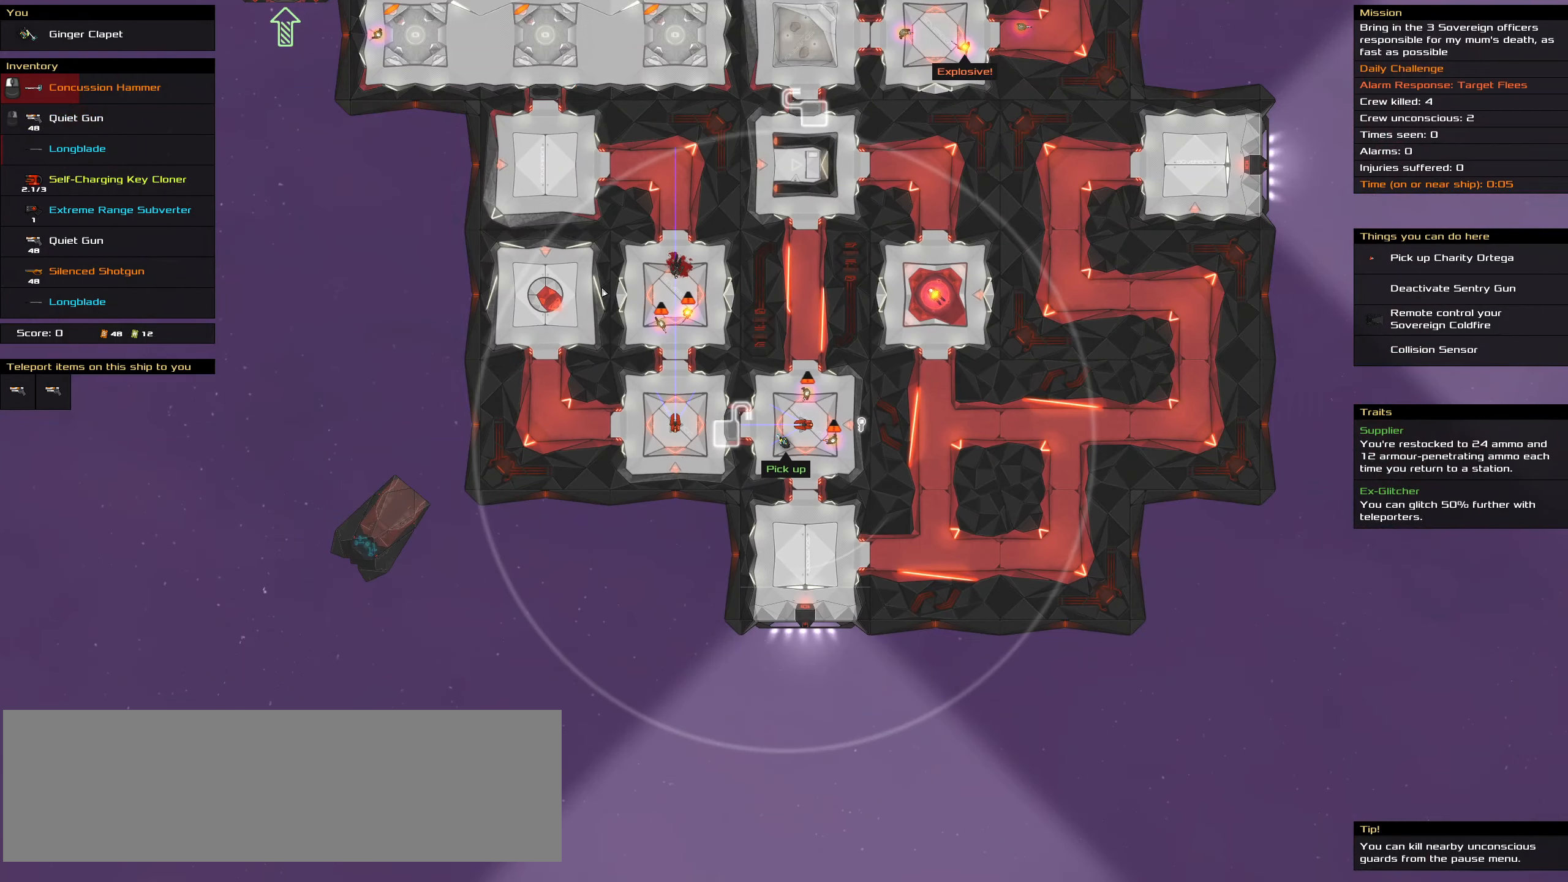
{"keys": [], "mouse": [], "events": []}
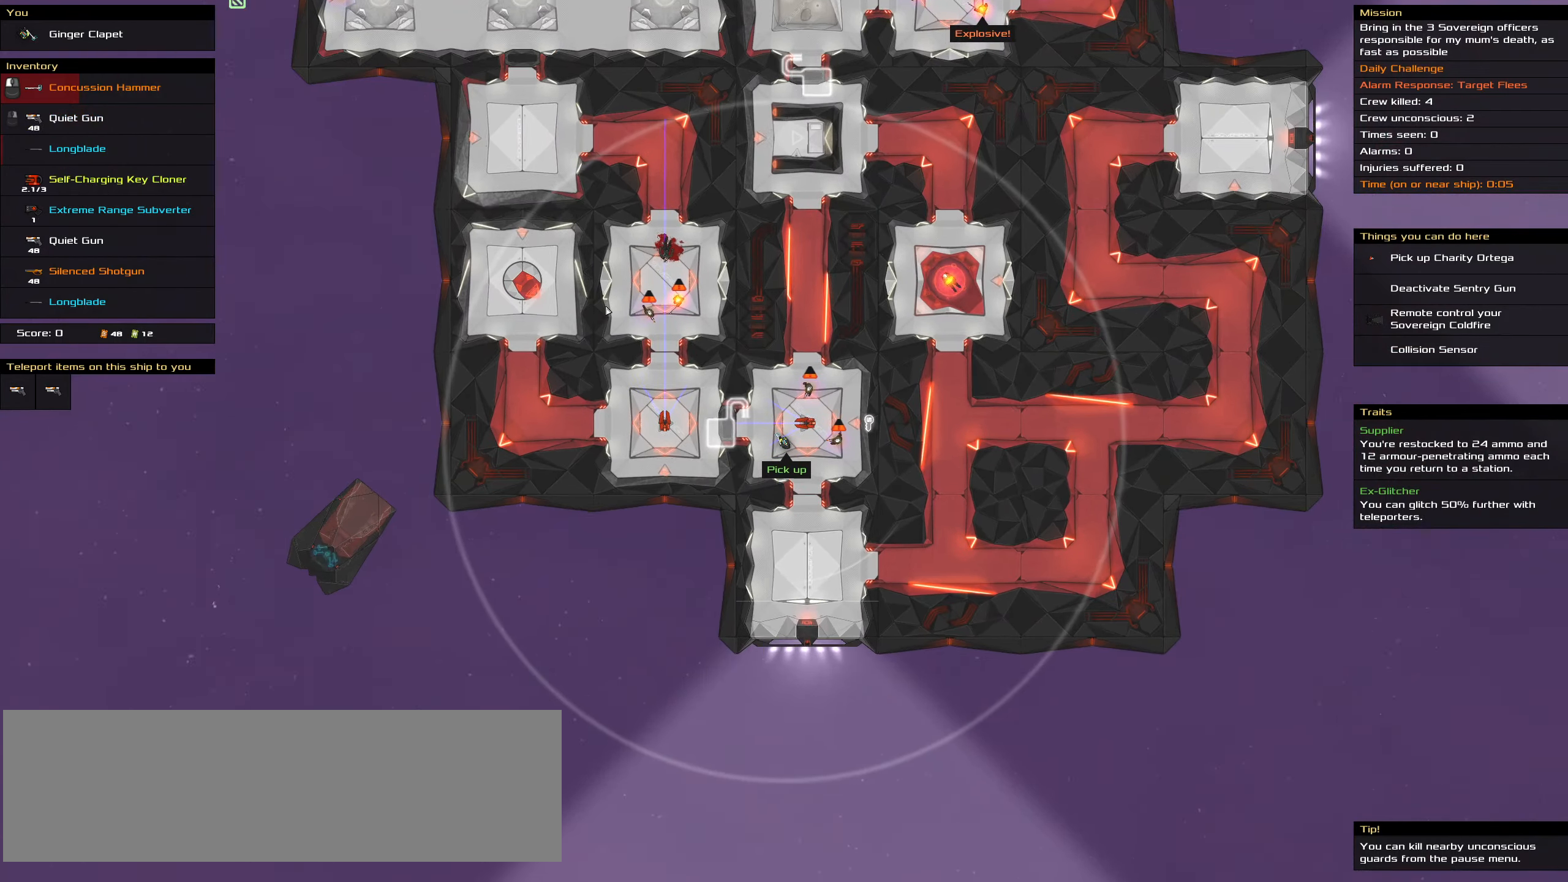
{"keys": [], "mouse": [], "events": []}
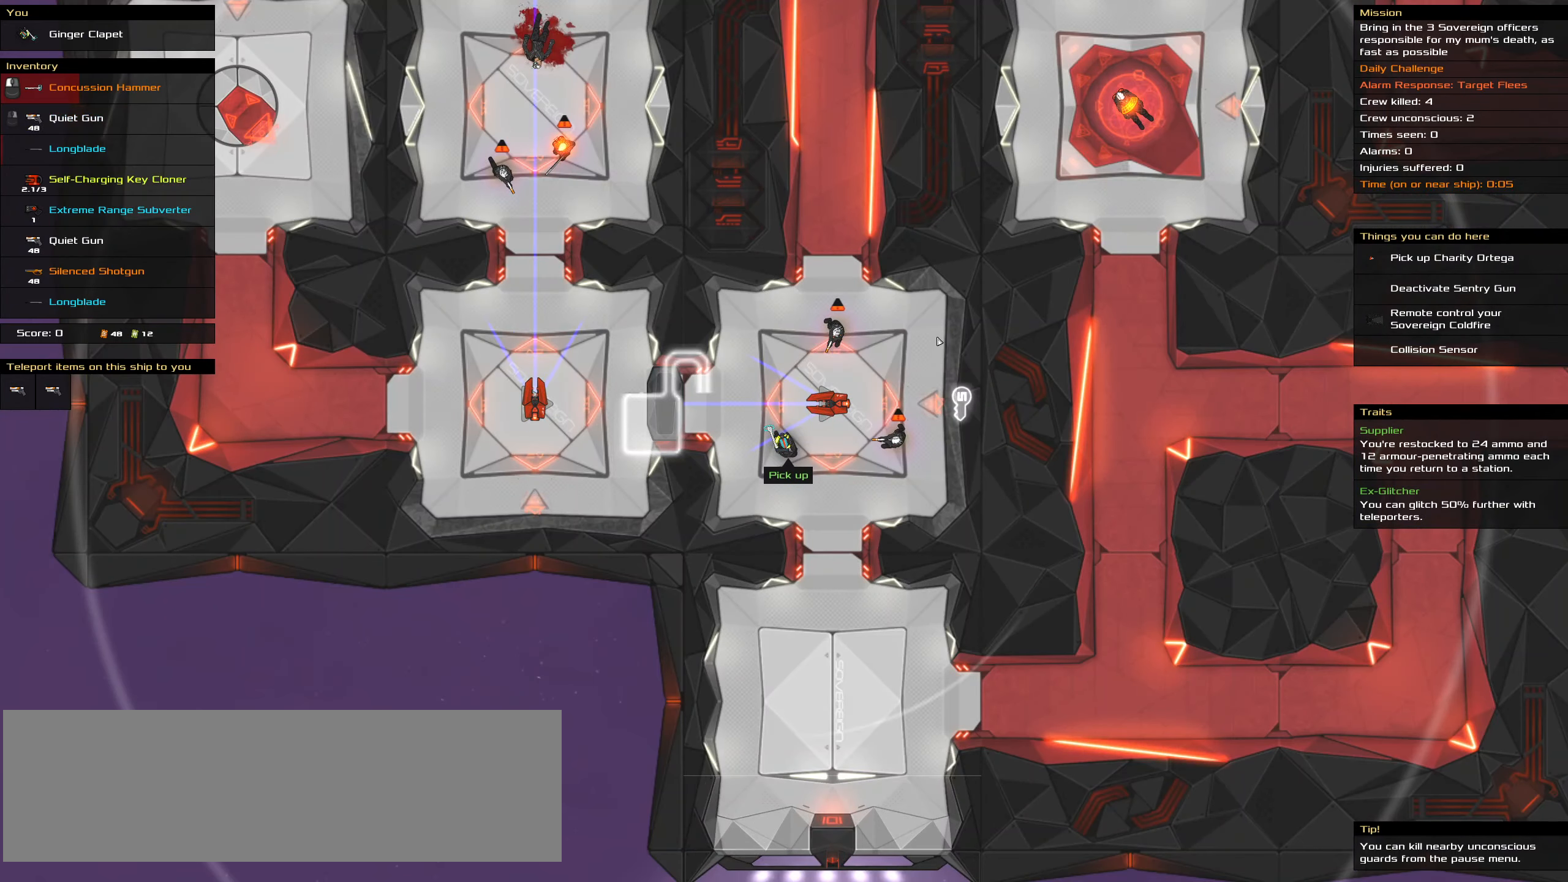
{"keys": [], "mouse": [], "events": []}
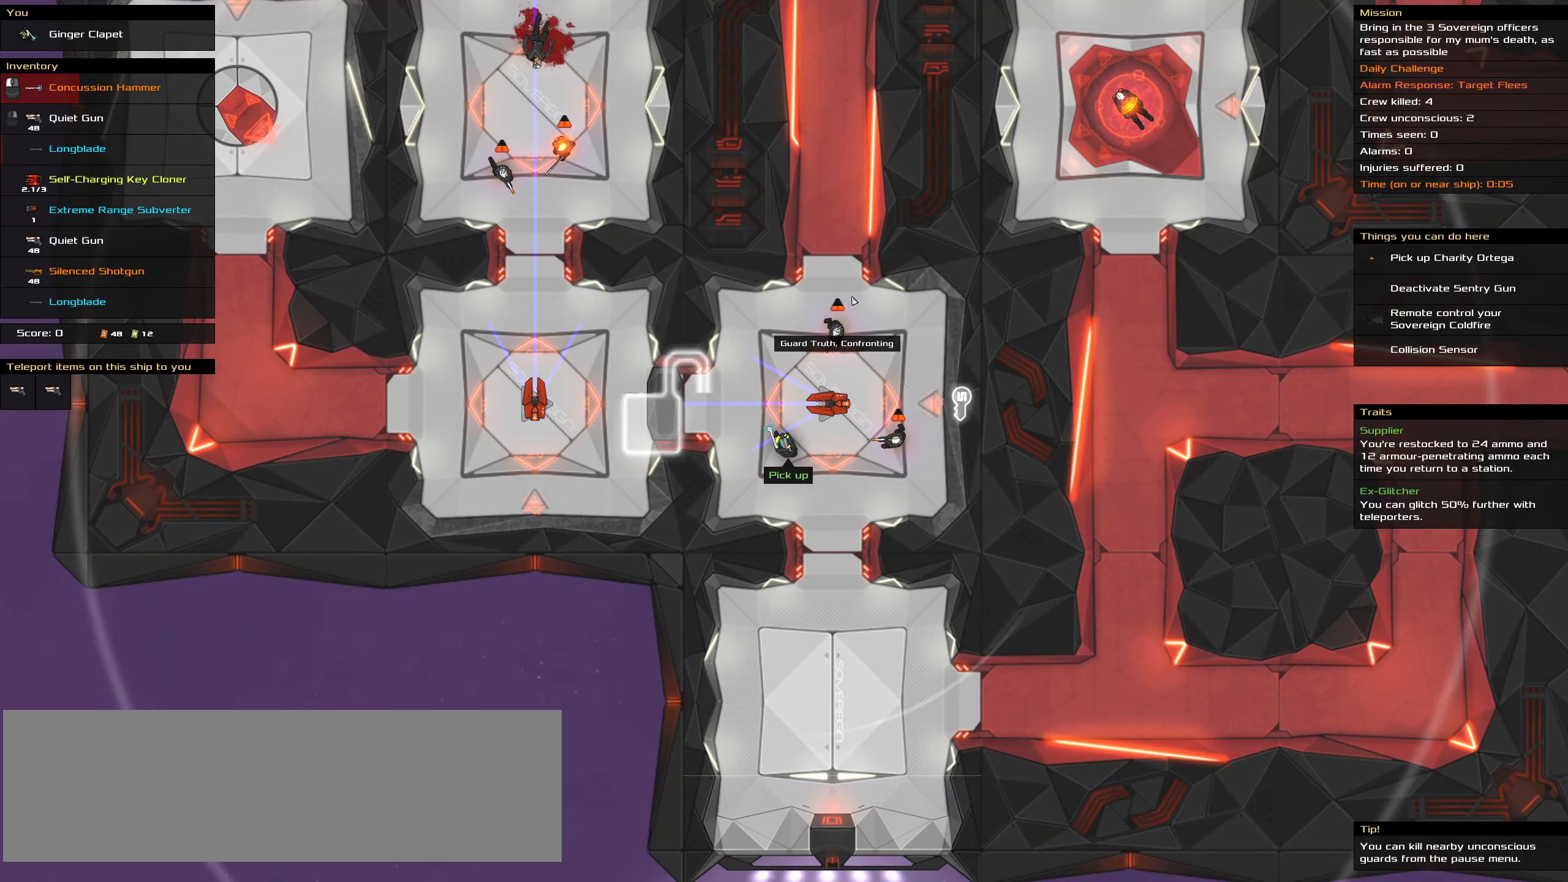
{"keys": [], "mouse": ["right"], "events": [[83, "mouse_right", "down"]]}
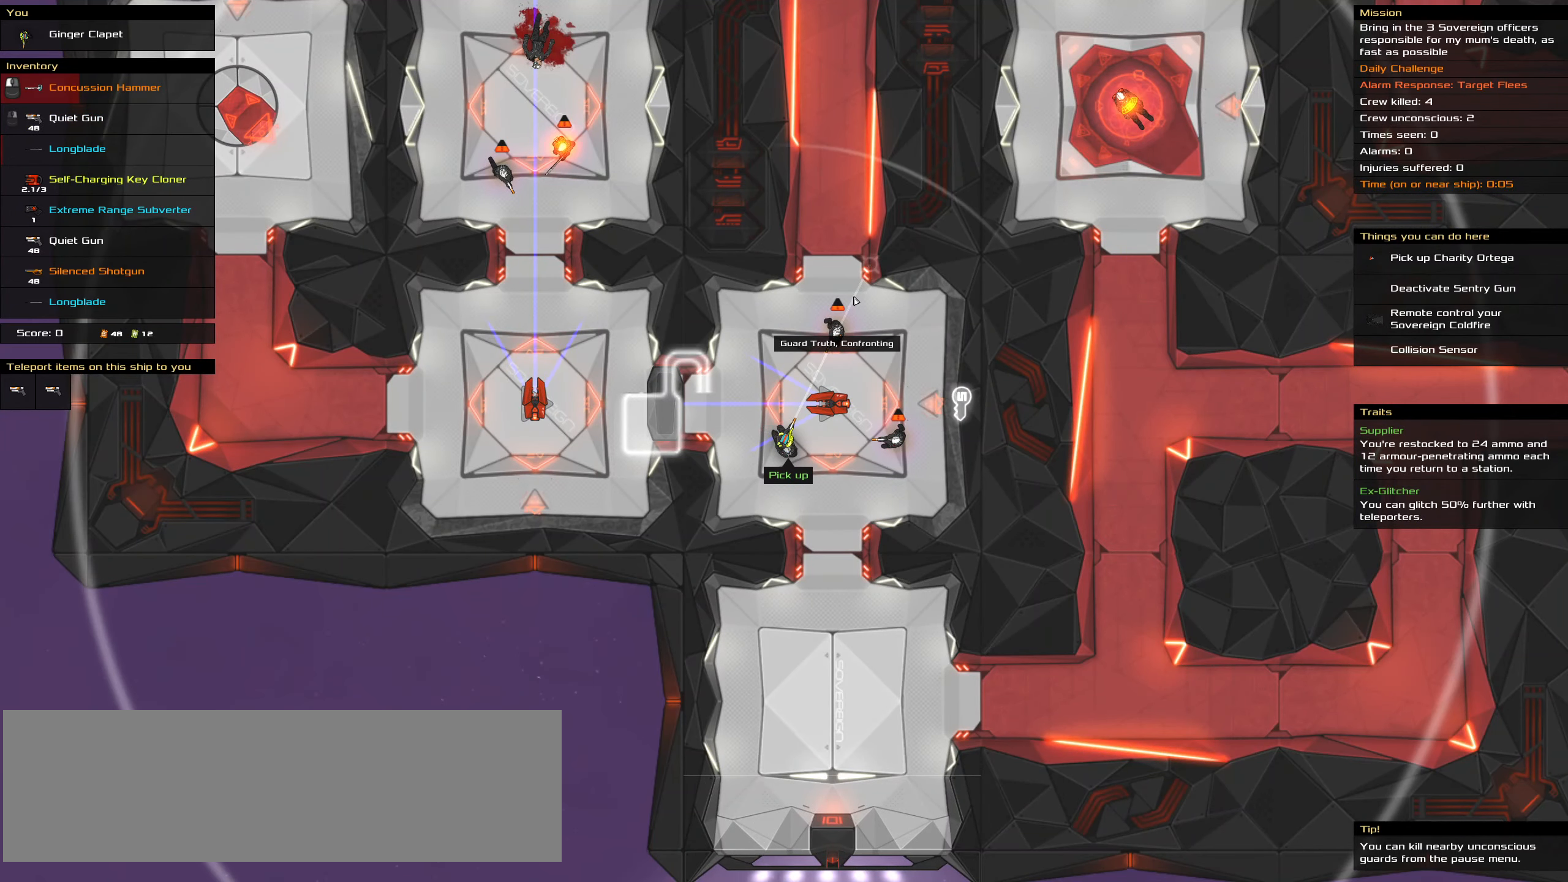
{"keys": [], "mouse": ["right"], "events": []}
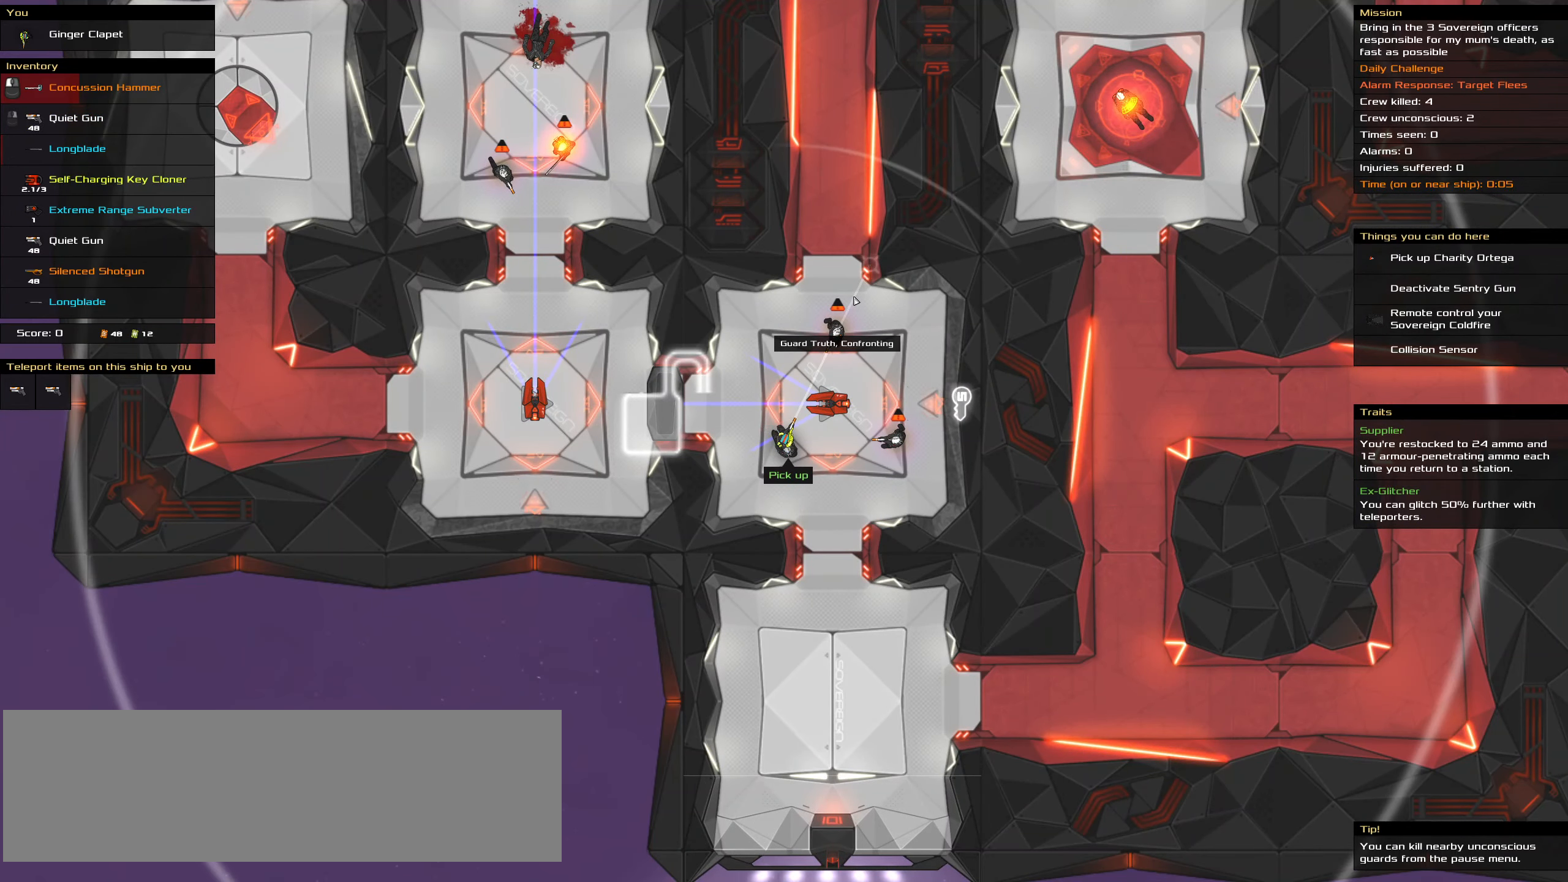
{"keys": [], "mouse": ["right"], "events": []}
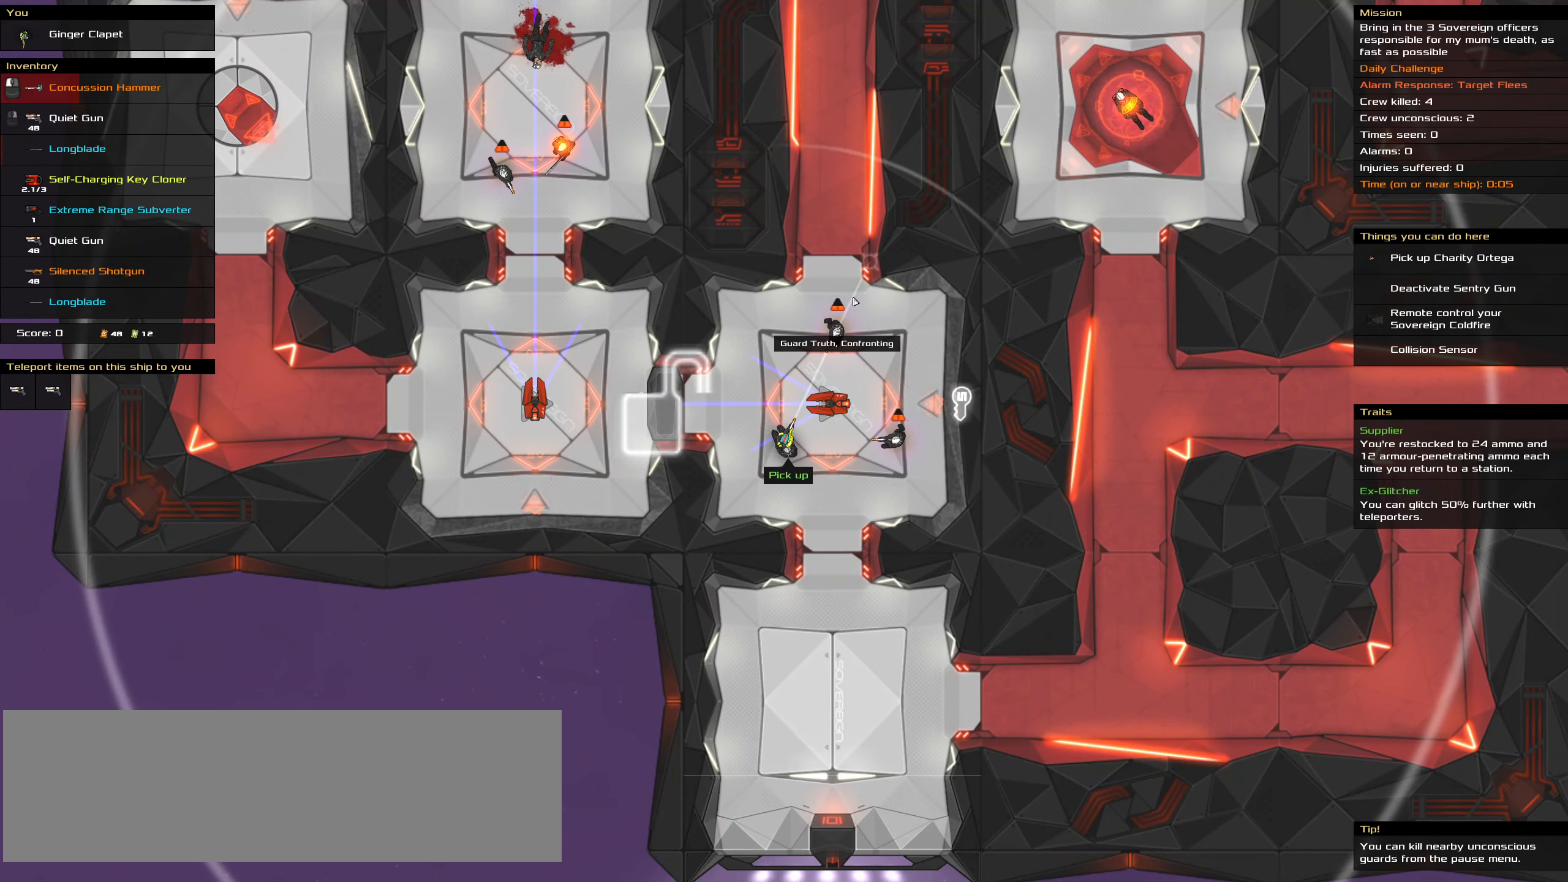
{"keys": [], "mouse": ["right"], "events": []}
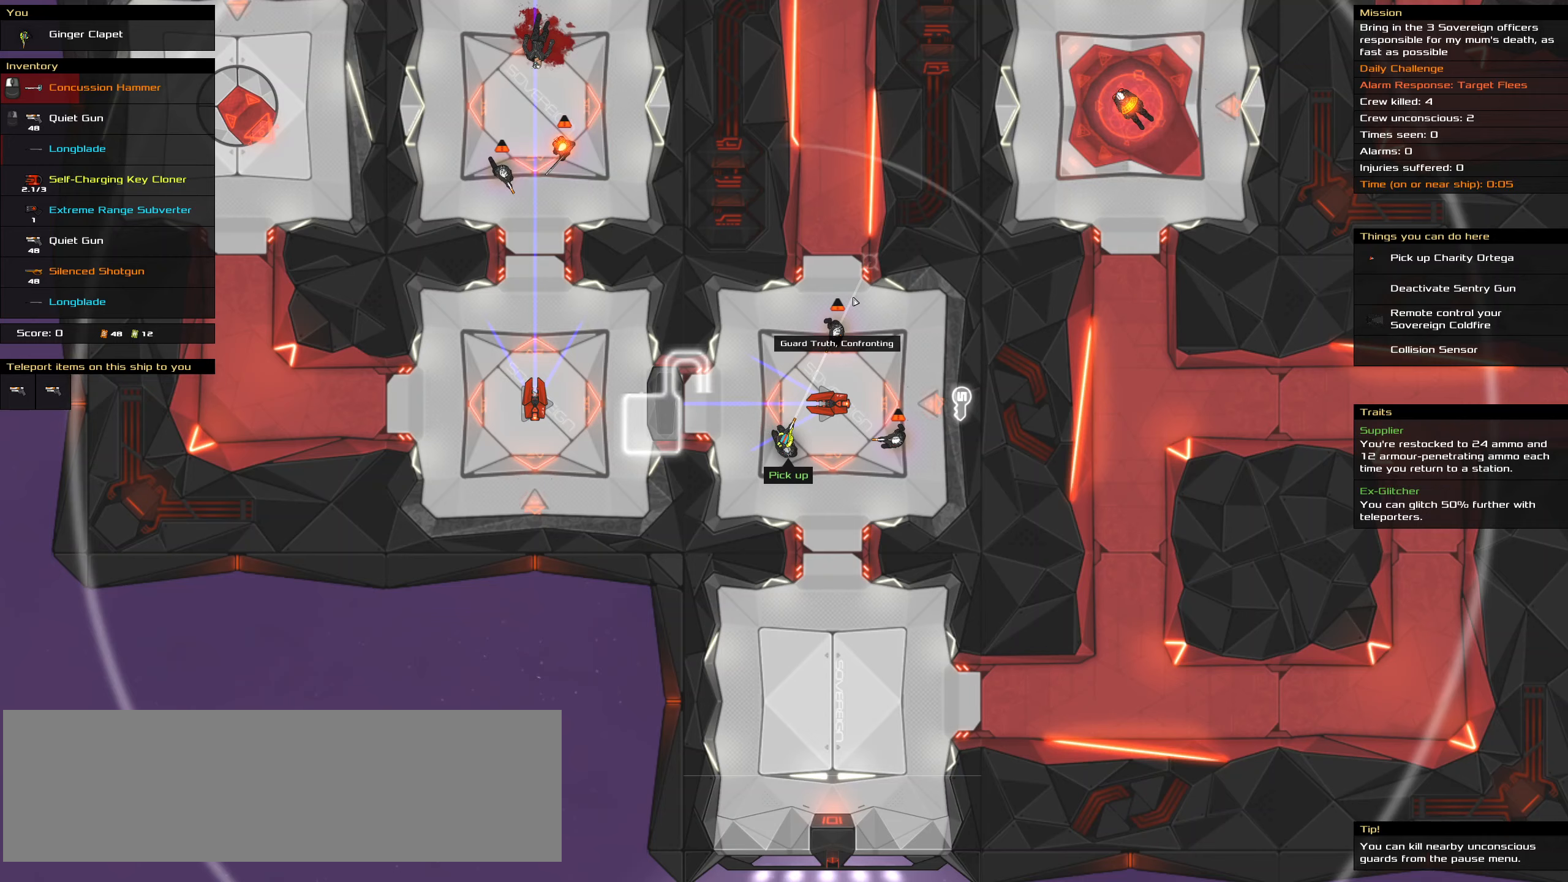
{"keys": [], "mouse": ["right"], "events": []}
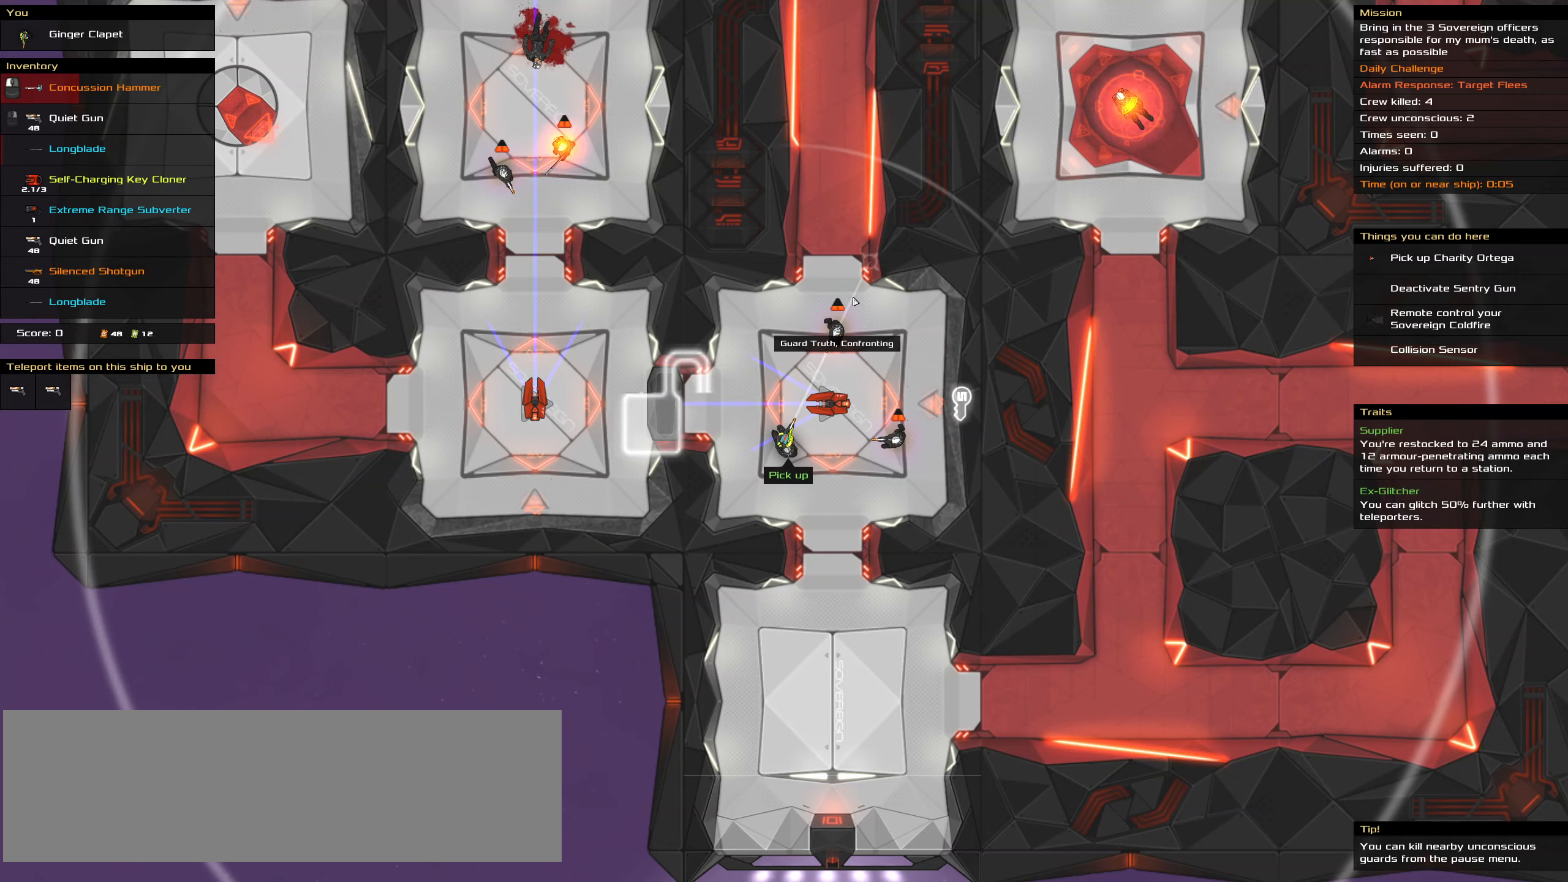
{"keys": [], "mouse": ["right"], "events": []}
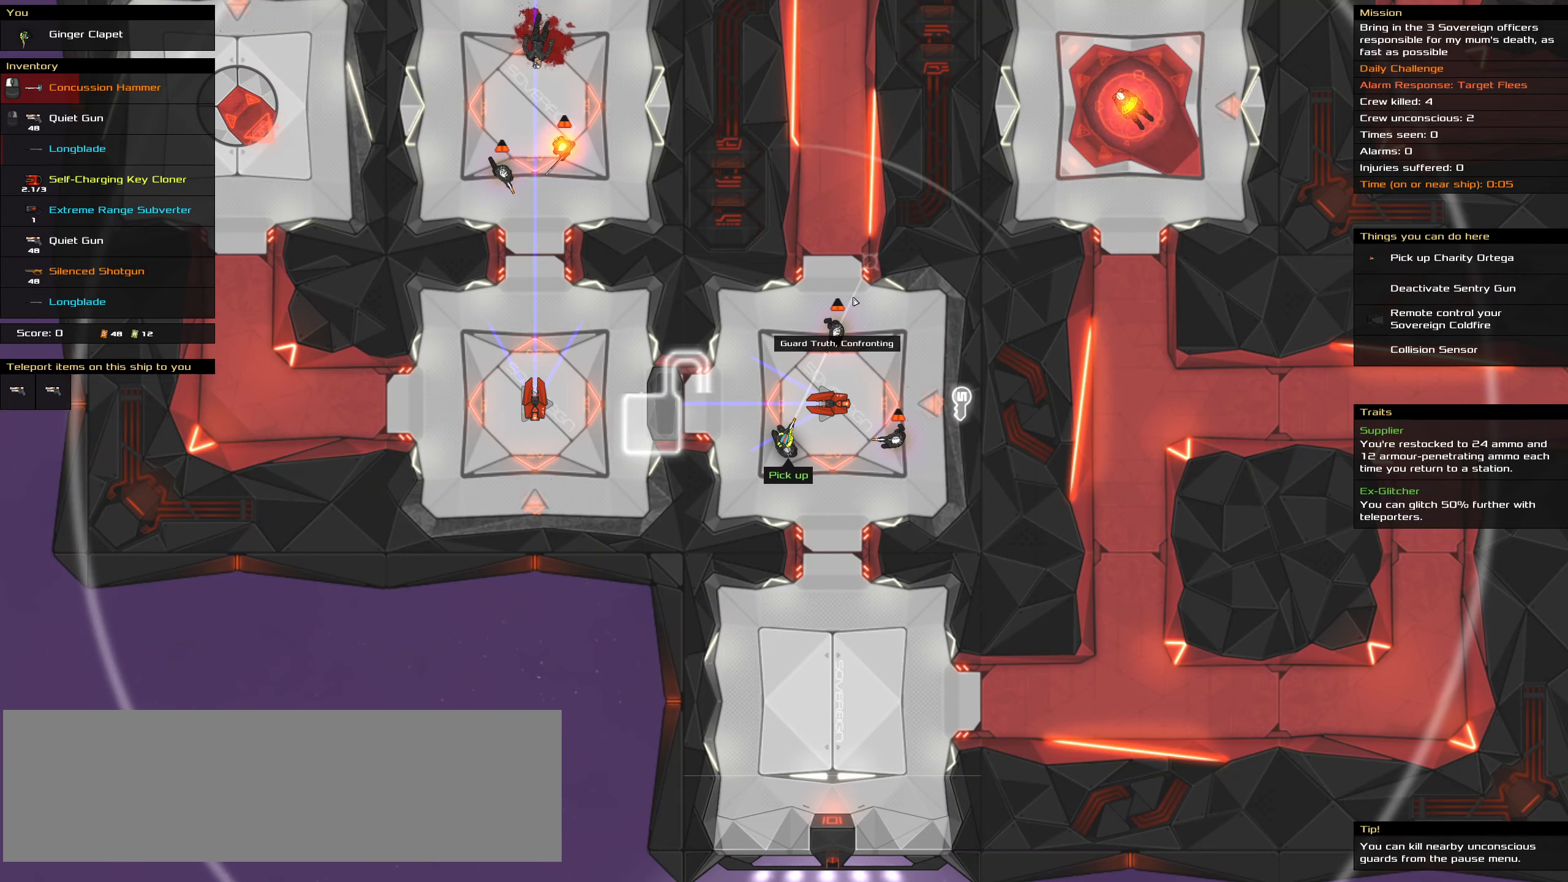
{"keys": [], "mouse": ["right"], "events": []}
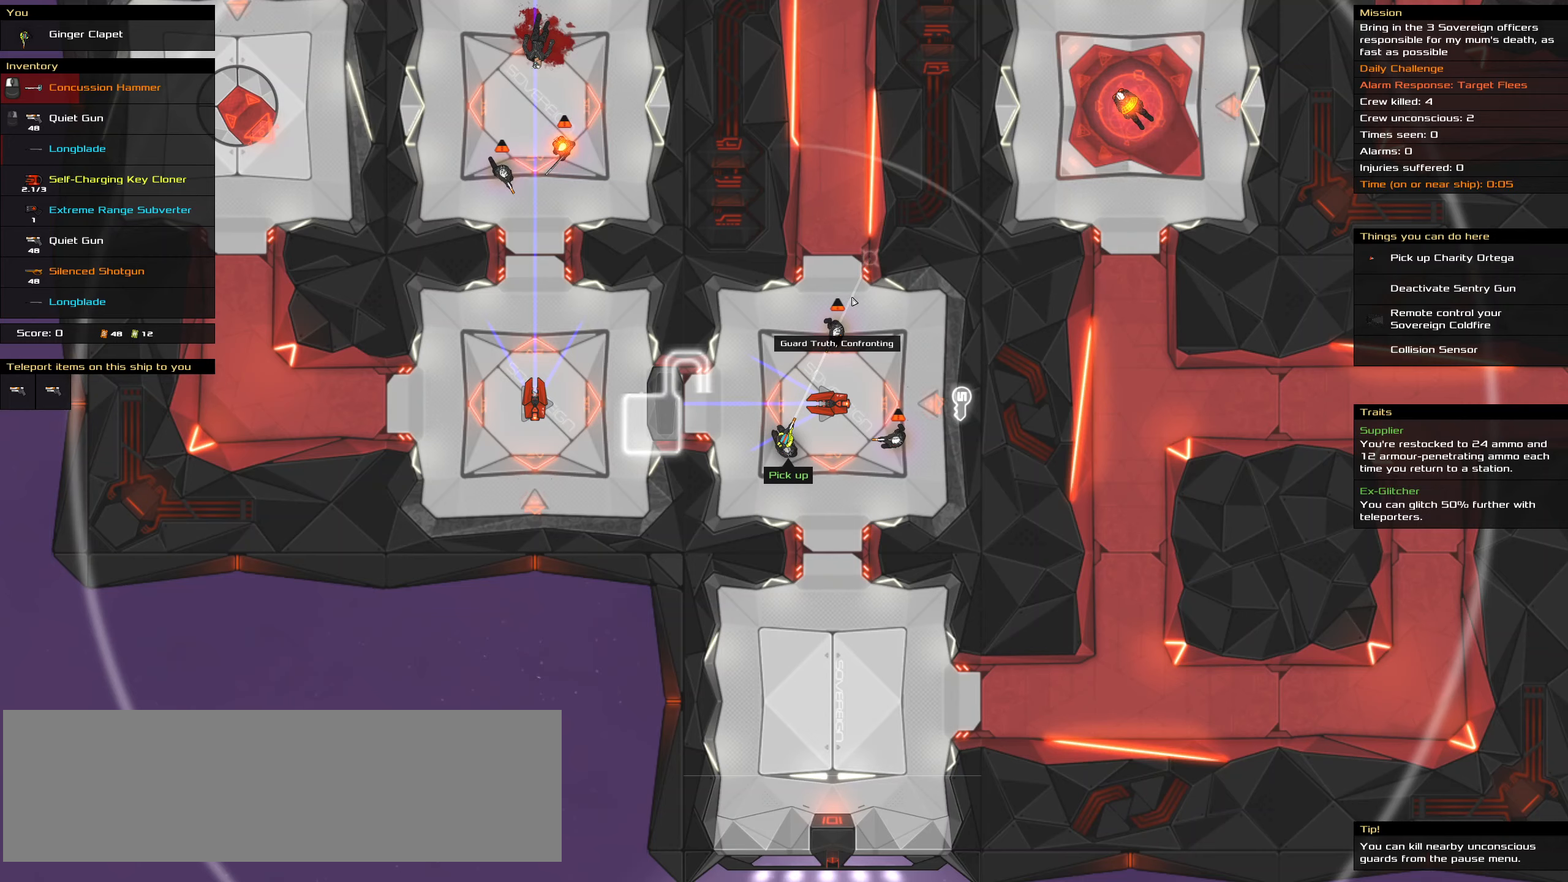
{"keys": ["ctrl_l", "space"], "mouse": [], "events": [[417, "mouse_right", "up"], [467, "ctrl_l", "down"], [467, "space", "down"]]}
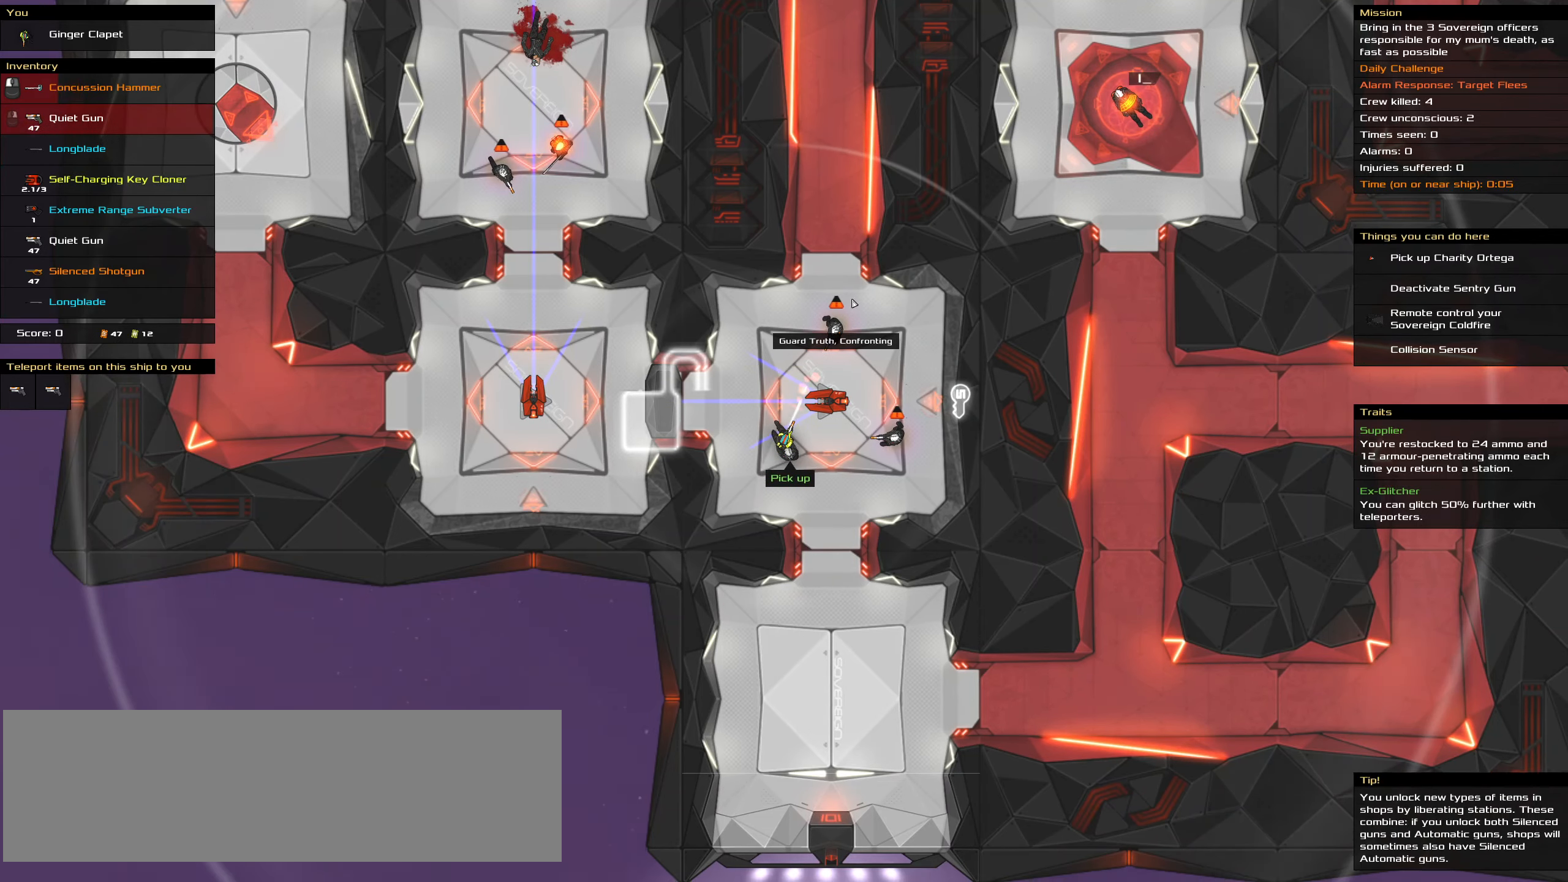
{"keys": [], "mouse": [], "events": [[150, "space", "up"], [250, "ctrl_l", "up"]]}
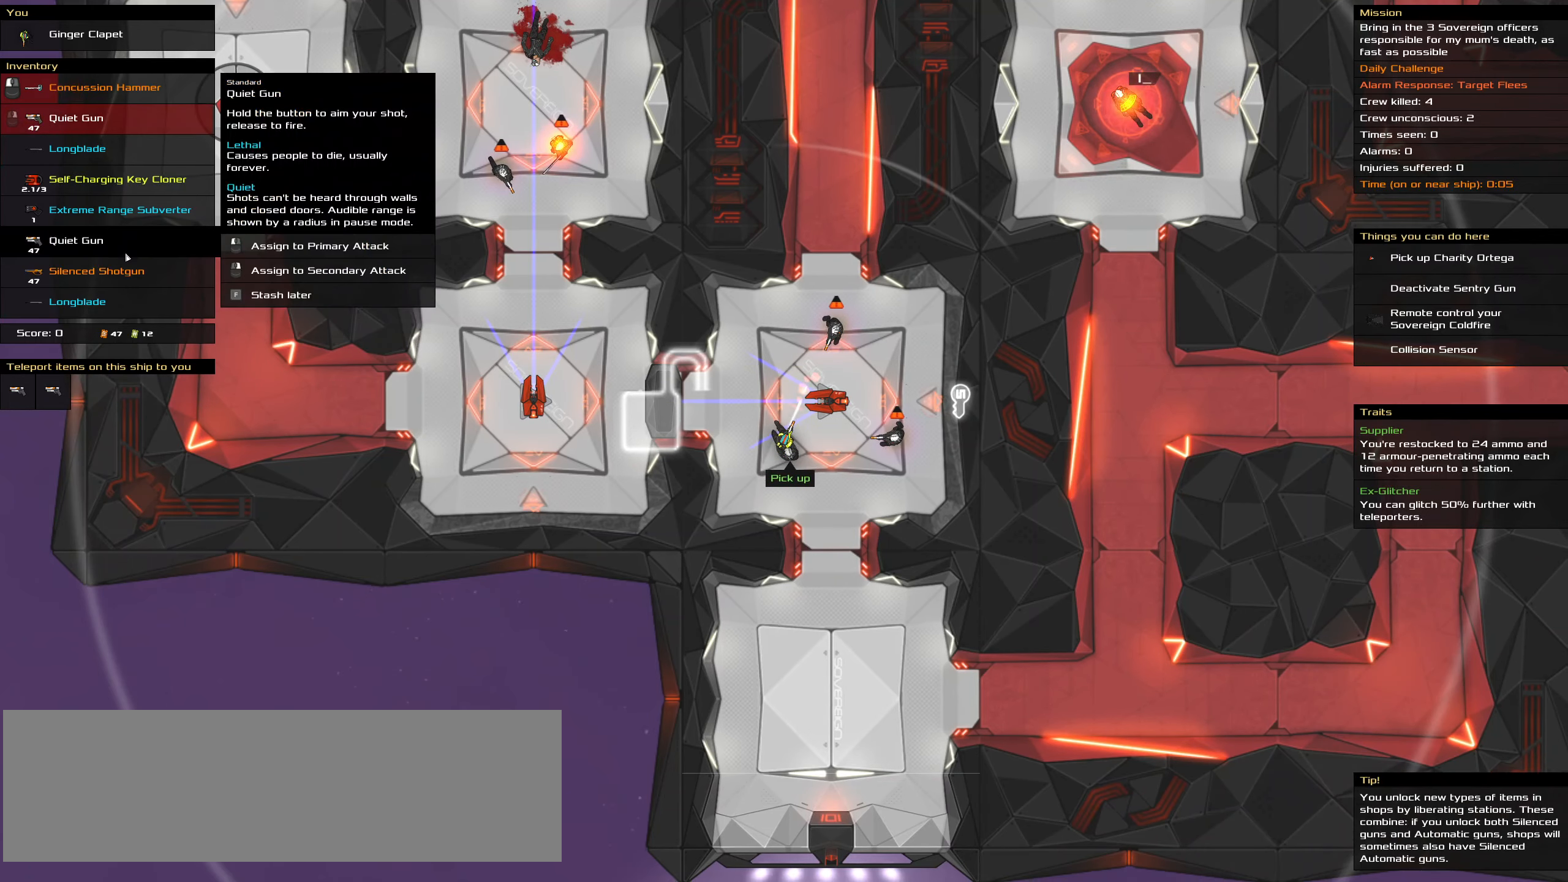
{"keys": [], "mouse": [], "events": []}
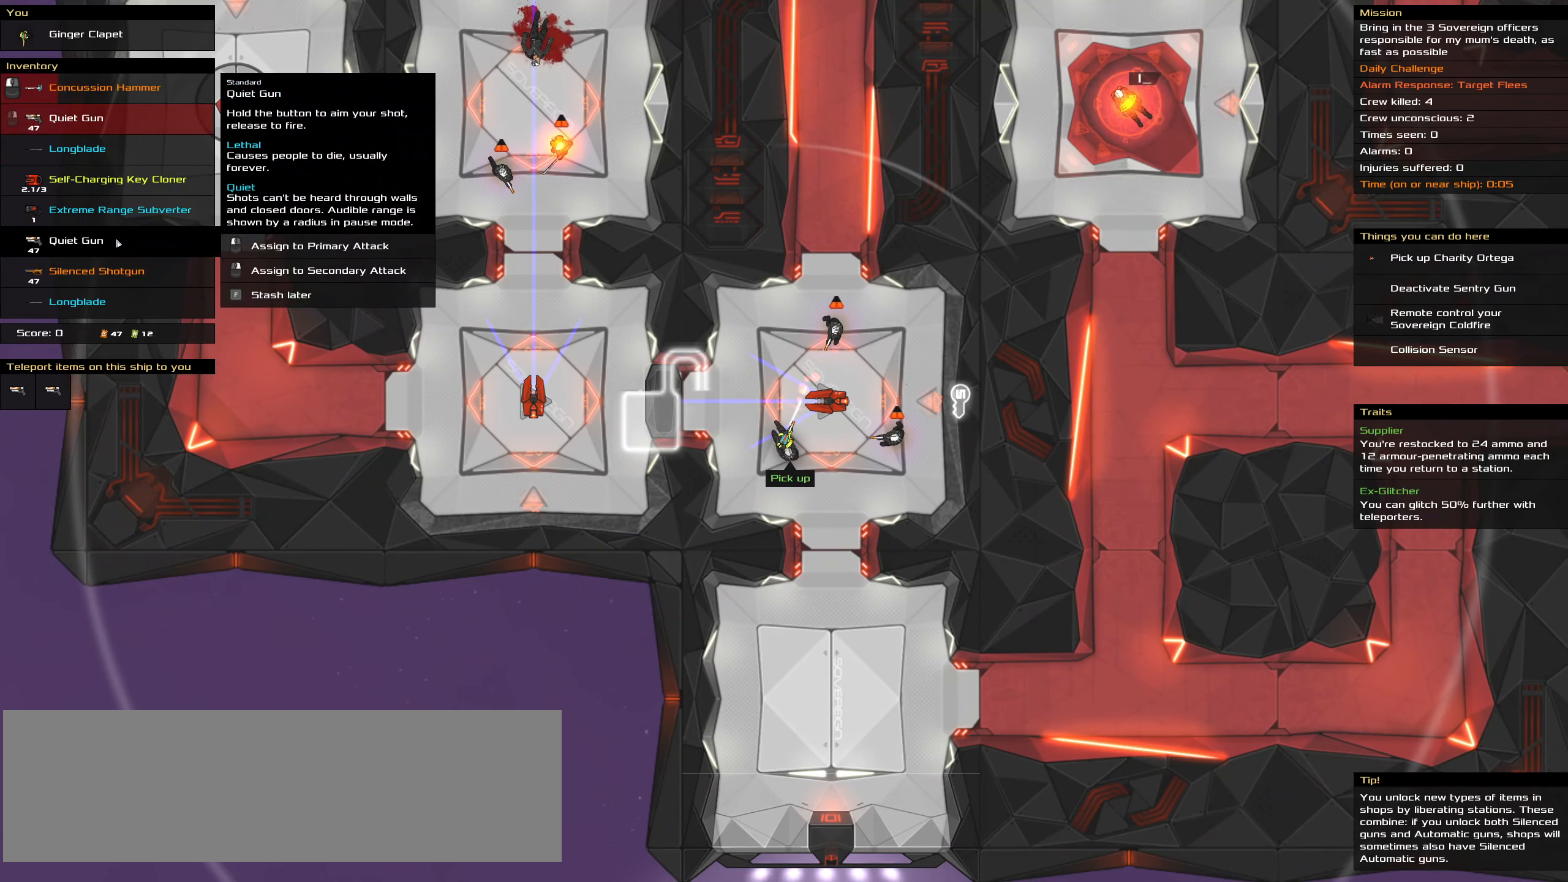
{"keys": [], "mouse": [], "events": [[233, "mouse_right", "down"], [333, "mouse_right", "up"]]}
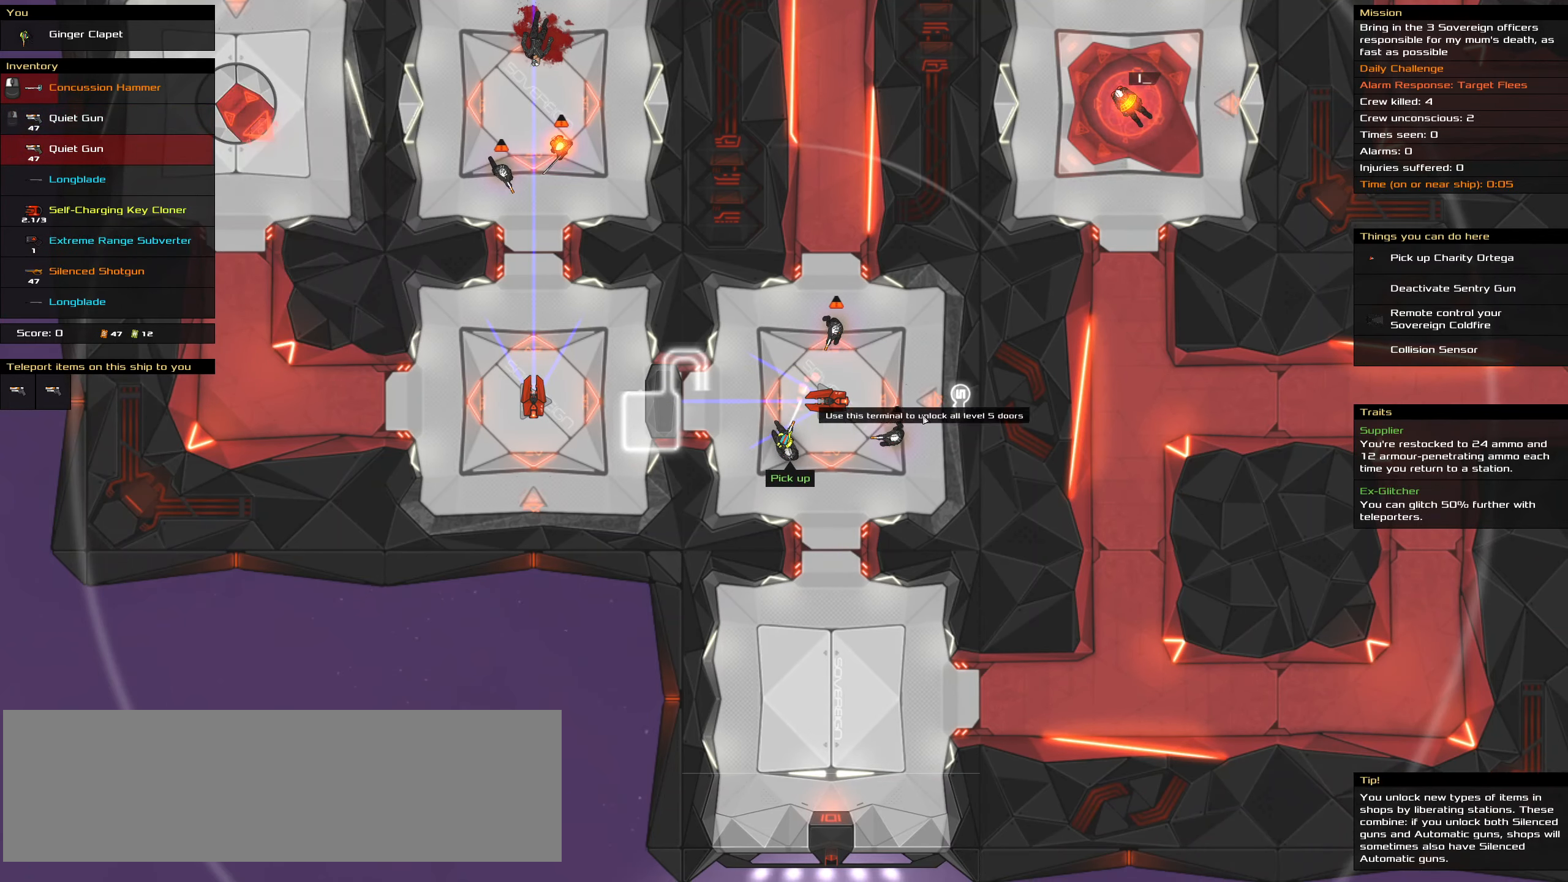
{"keys": [], "mouse": ["right"], "events": [[67, "mouse_right", "down"]]}
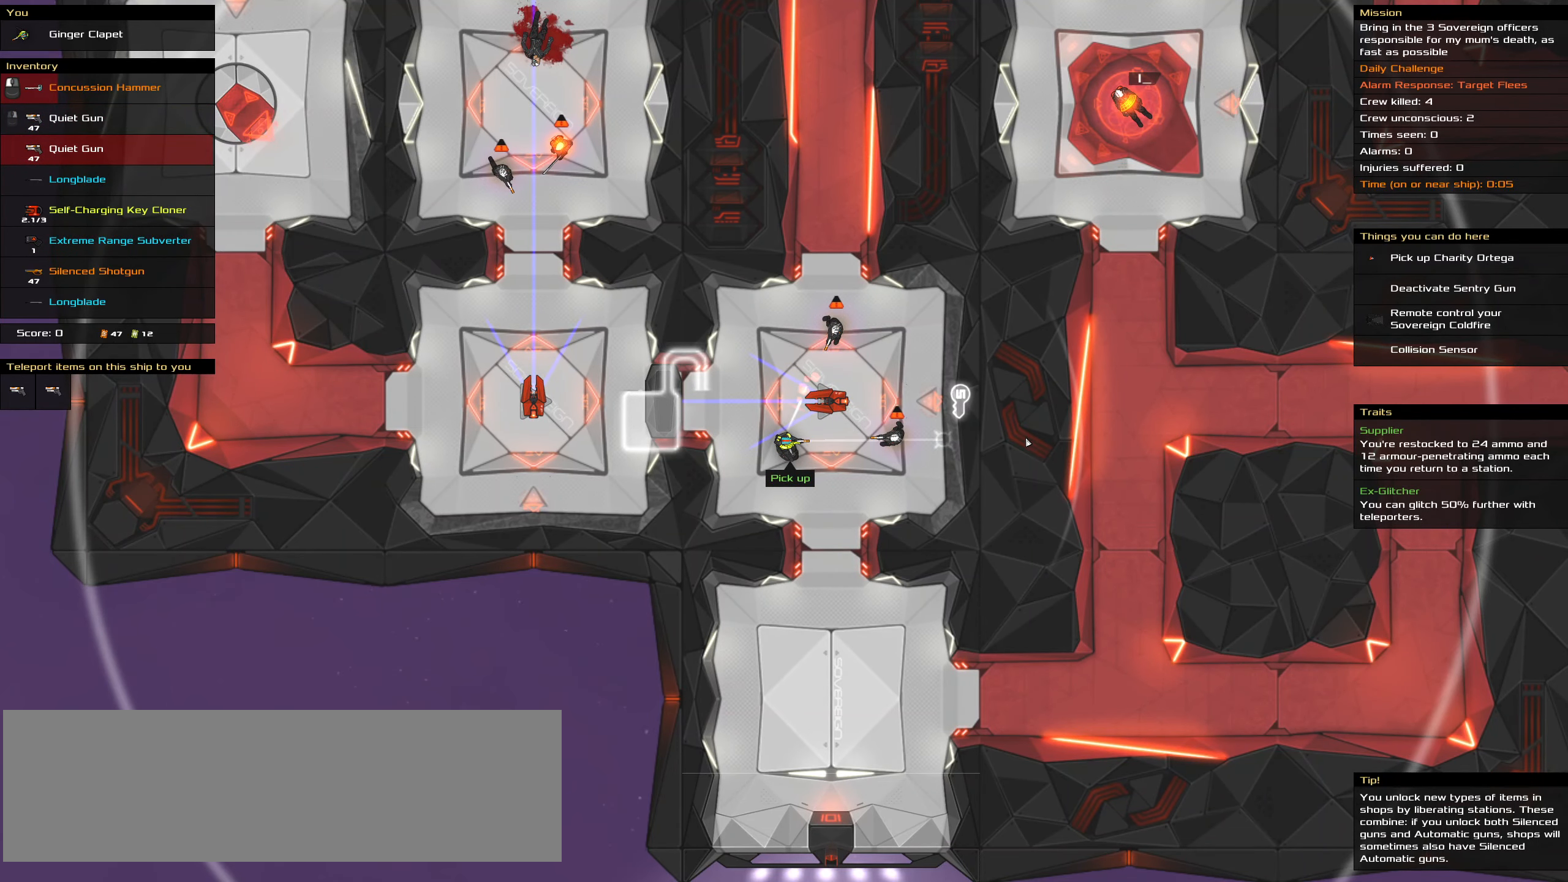
{"keys": [], "mouse": ["right"], "events": []}
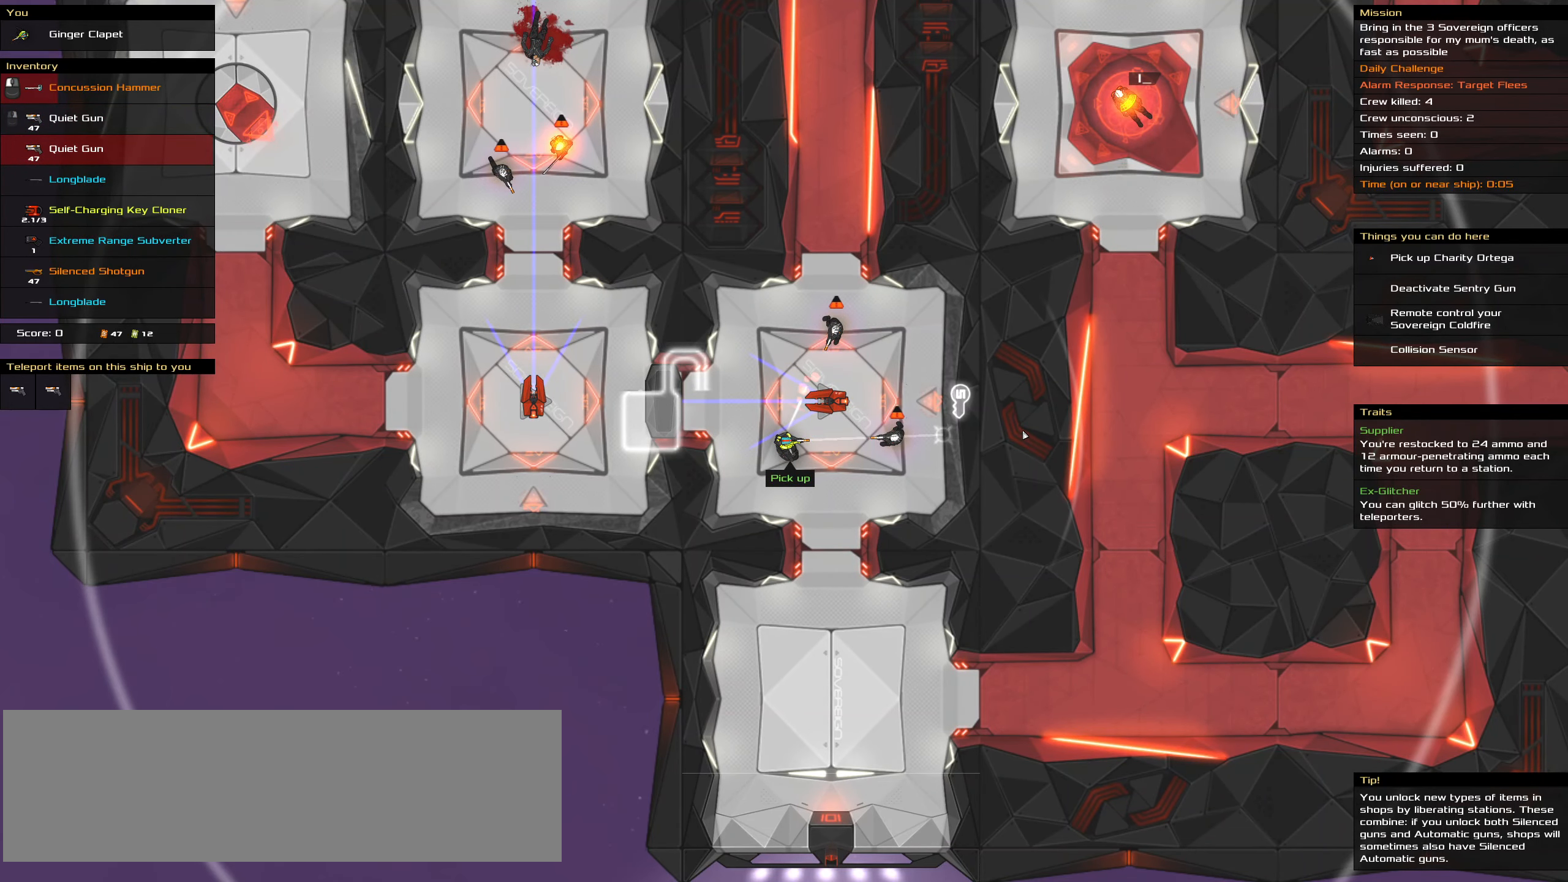
{"keys": ["ctrl_l"], "mouse": [], "events": [[183, "mouse_right", "up"], [233, "ctrl_l", "down"], [283, "space", "down"], [417, "space", "up"]]}
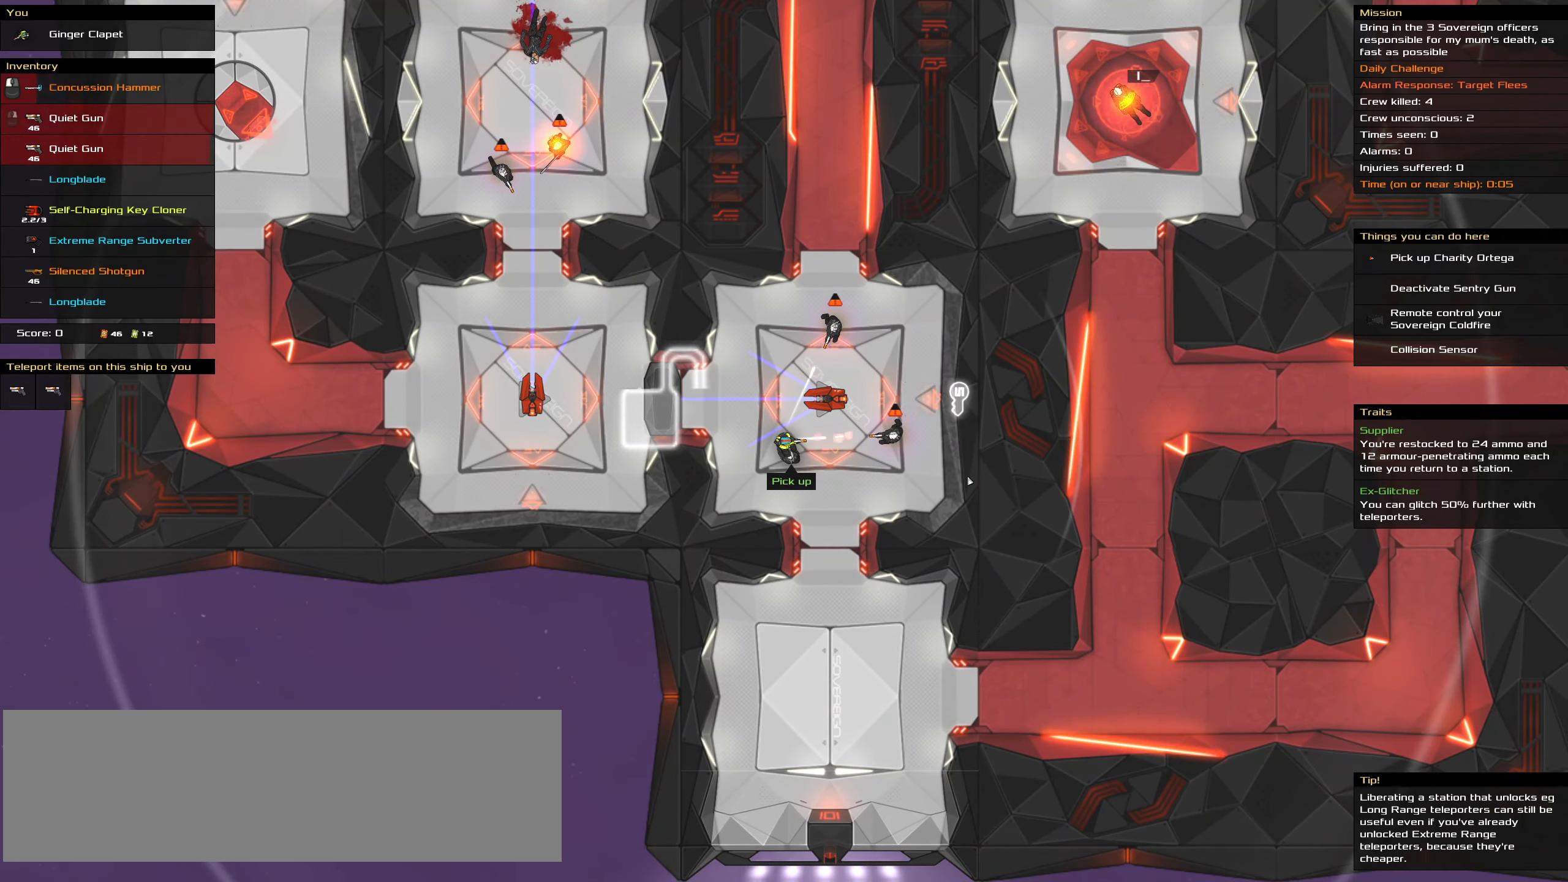
{"keys": [], "mouse": [], "events": [[17, "ctrl_l", "up"]]}